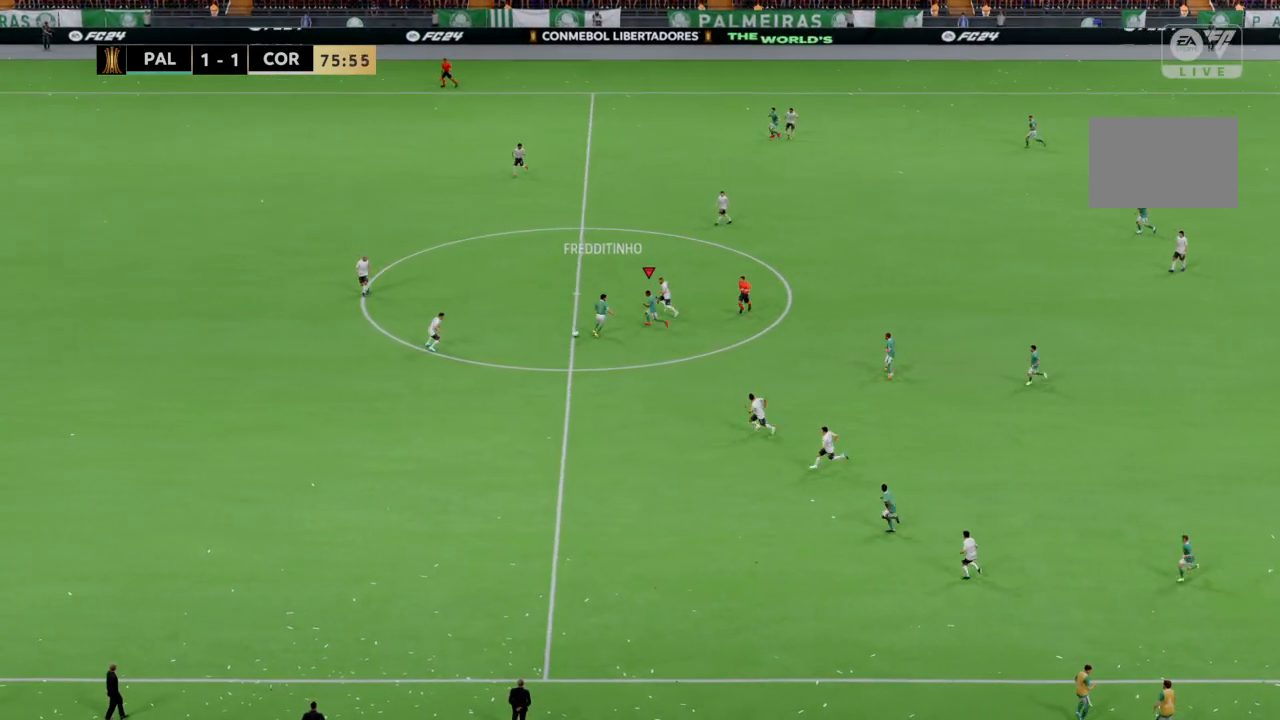
Gameplay with a controller (PlayStation layout); each line is a JSON object with the inputs held at the frame after it. "events" lists button and stick changes between this image and that frame as [ms after this image, input, new state], when the widget could be followed in between. Not read: CROSS L1 L3 R3.
{"buttons": ["R2"], "left_stick": "left", "right_stick": "center", "events": [[100, "R2", "down"]]}
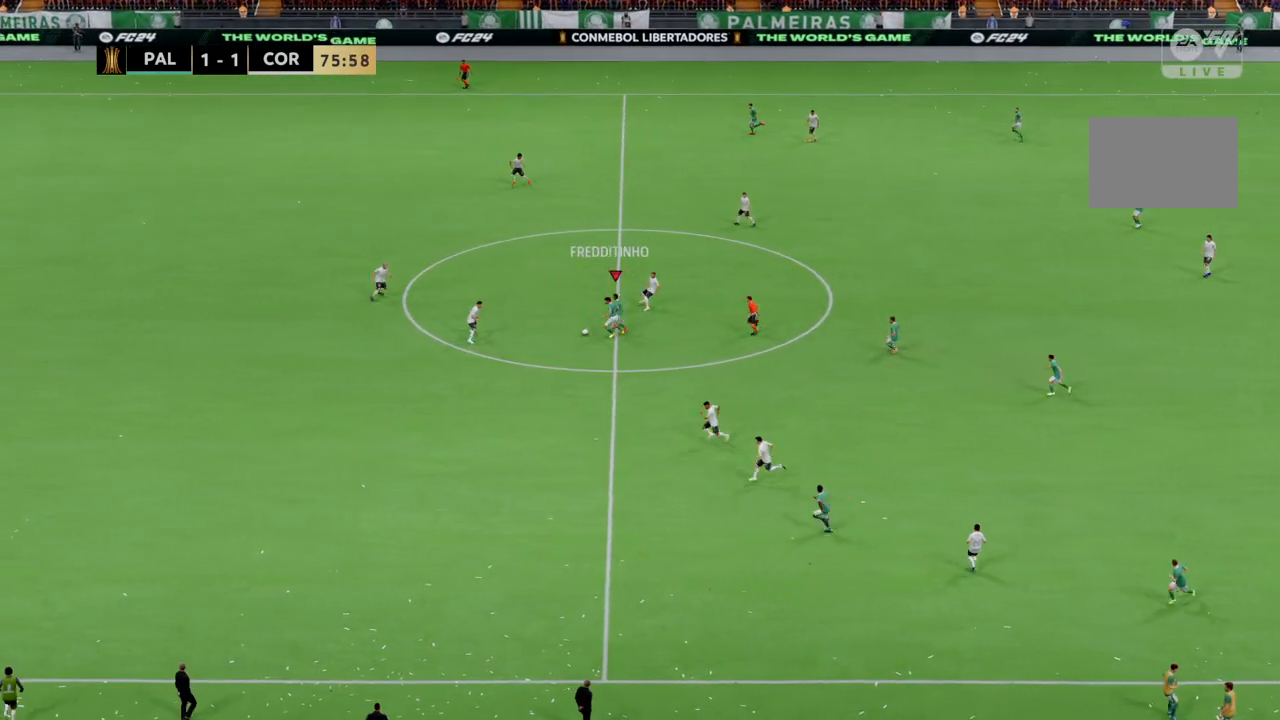
{"buttons": [], "left_stick": "down", "right_stick": "center", "events": [[134, "R2", "up"], [200, "left_stick", "down"]]}
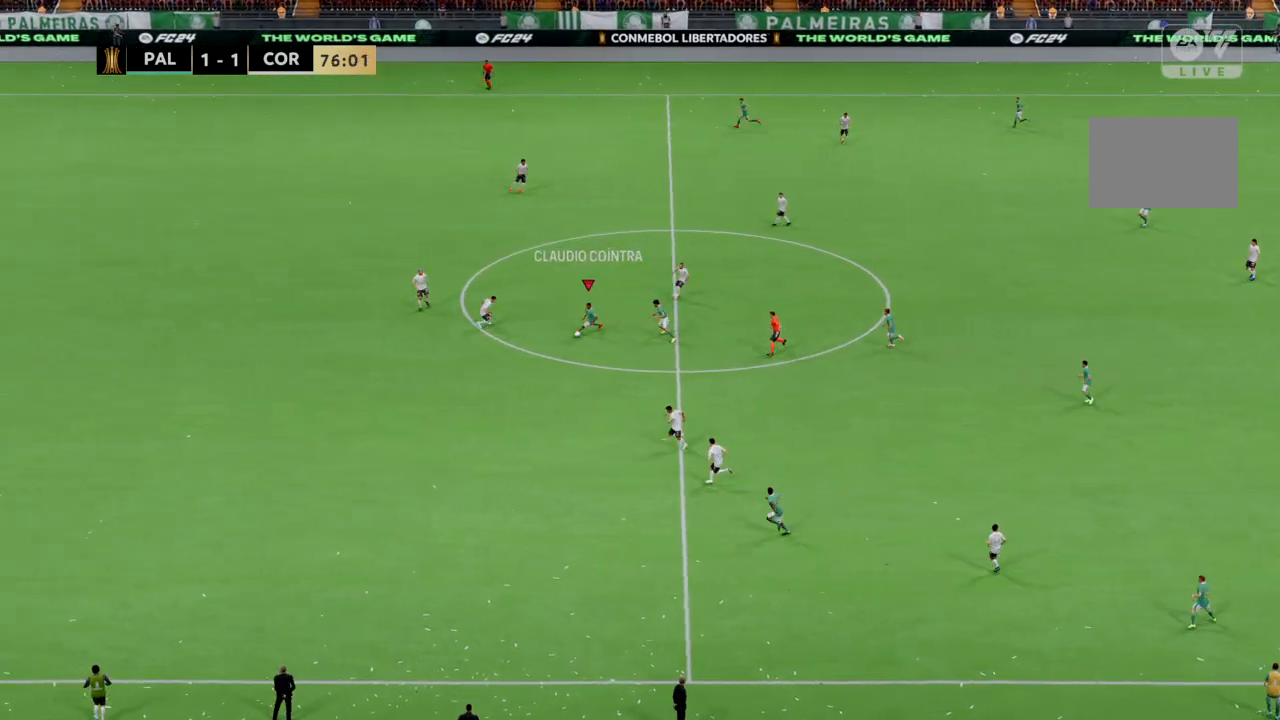
{"buttons": ["R2"], "left_stick": "down-left", "right_stick": "center", "events": [[100, "TRIANGLE", "down"], [233, "TRIANGLE", "up"], [467, "R2", "down"], [467, "left_stick", "down-left"]]}
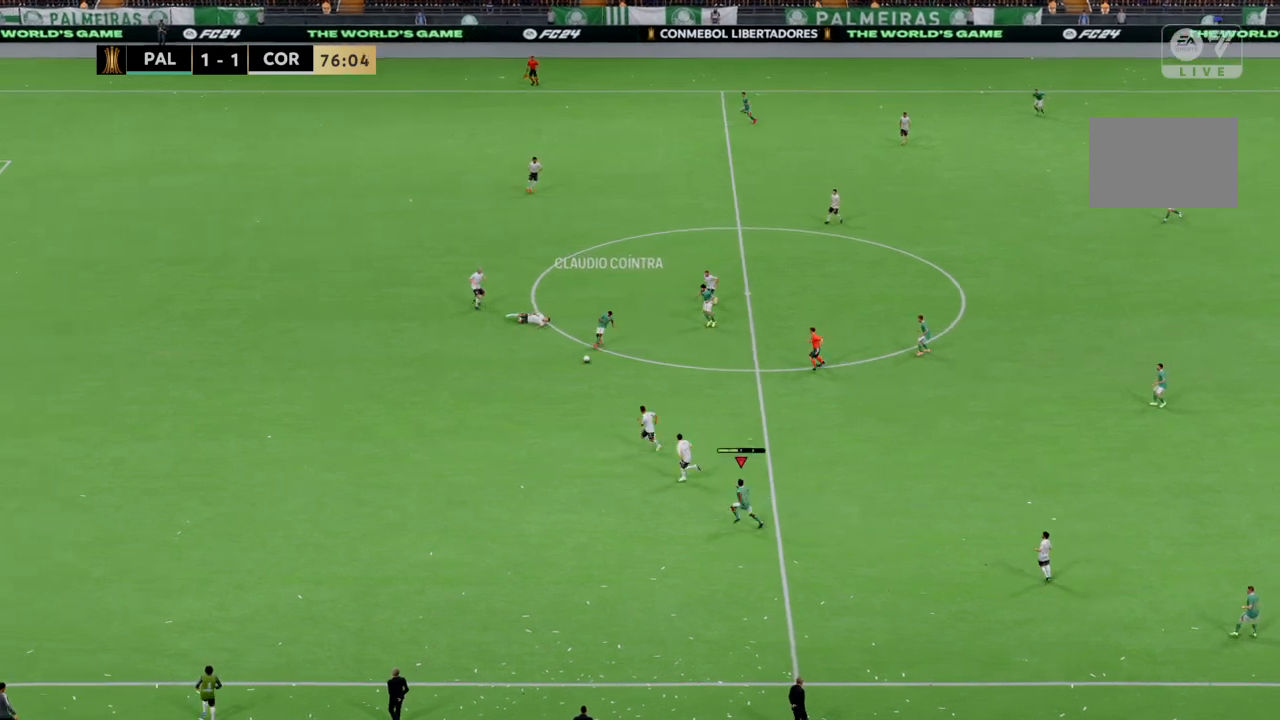
{"buttons": ["R2"], "left_stick": "down-left", "right_stick": "center", "events": []}
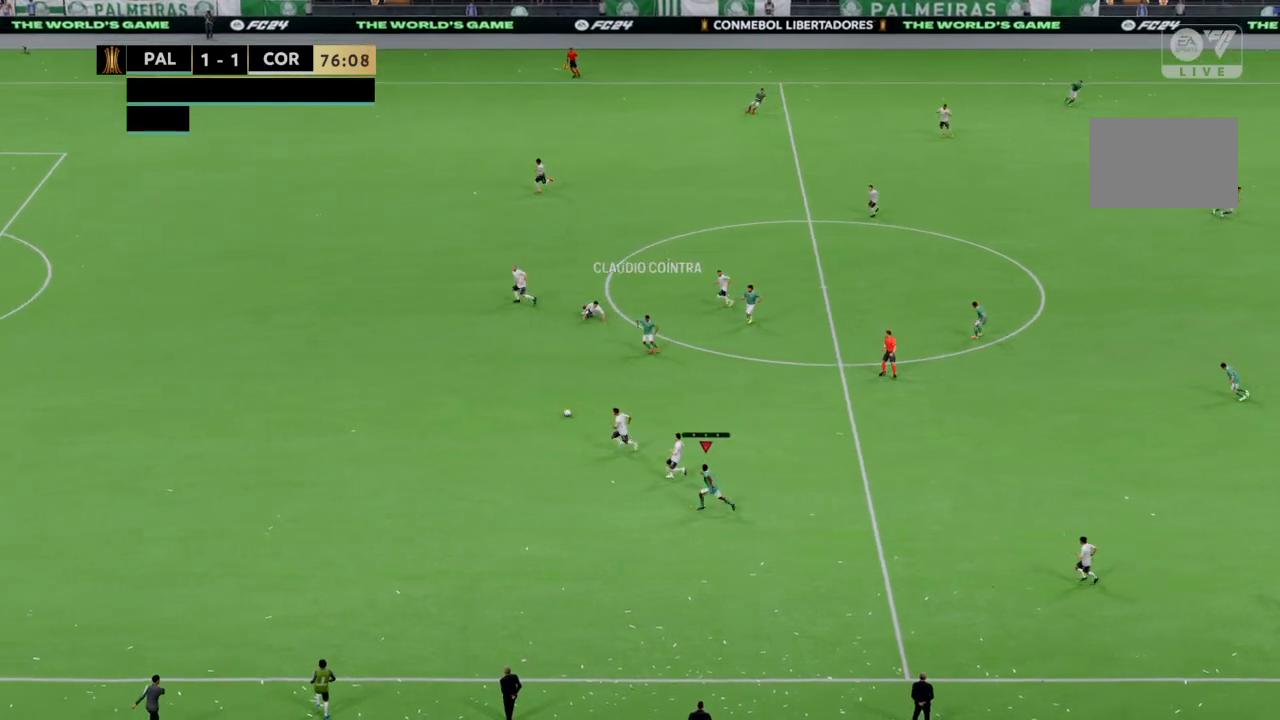
{"buttons": ["R2"], "left_stick": "down-left", "right_stick": "center", "events": []}
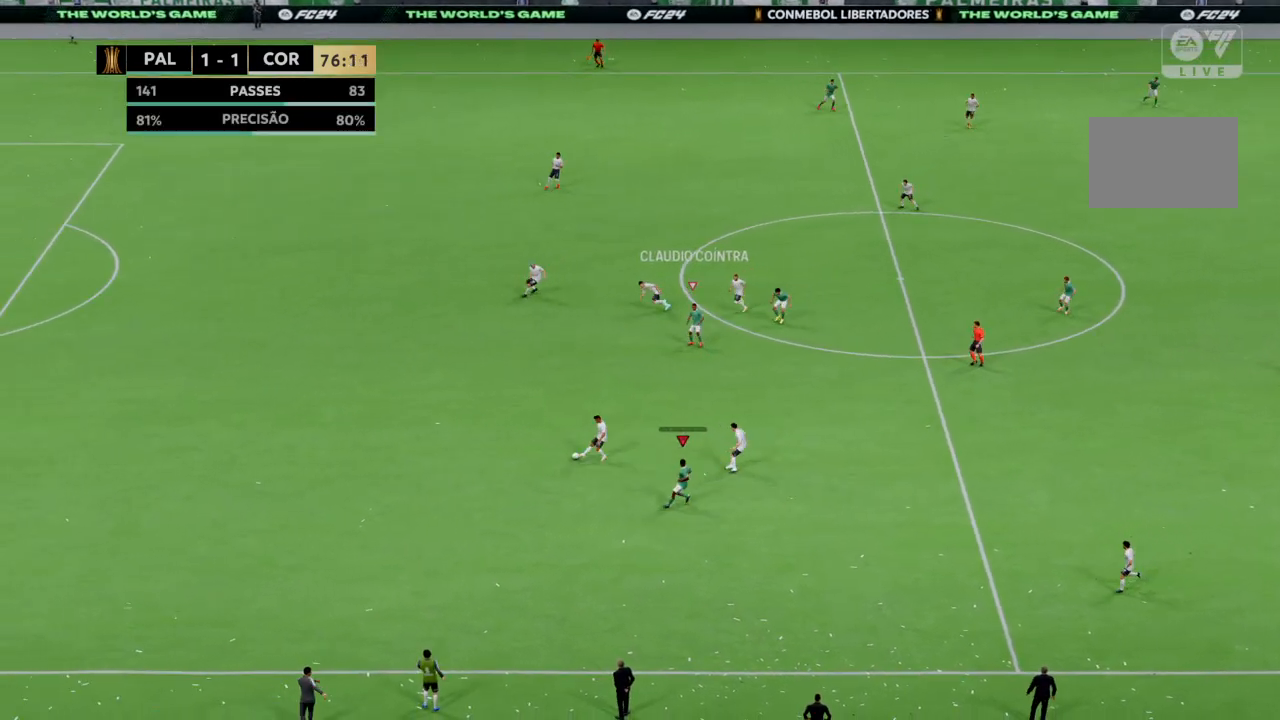
{"buttons": ["R2"], "left_stick": "up-left", "right_stick": "center", "events": [[167, "left_stick", "left"], [267, "left_stick", "up-left"]]}
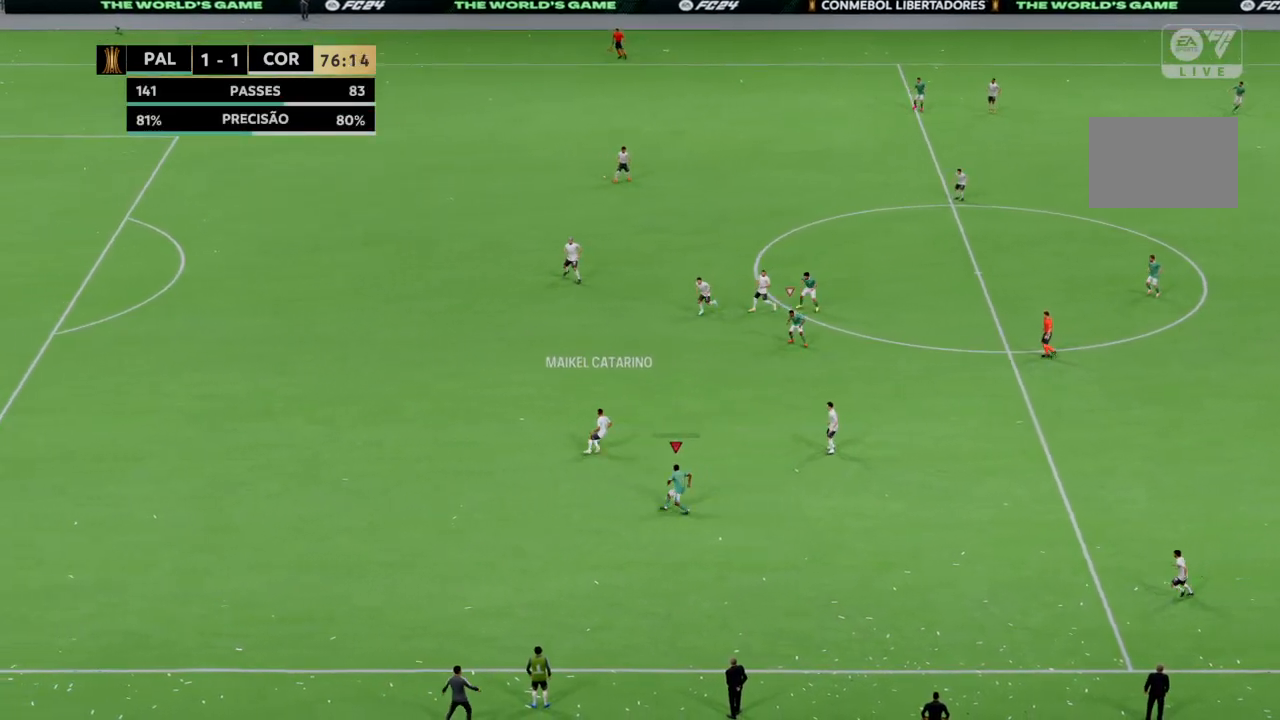
{"buttons": [], "left_stick": "up-right", "right_stick": "center", "events": [[66, "left_stick", "up-right"], [200, "R2", "up"]]}
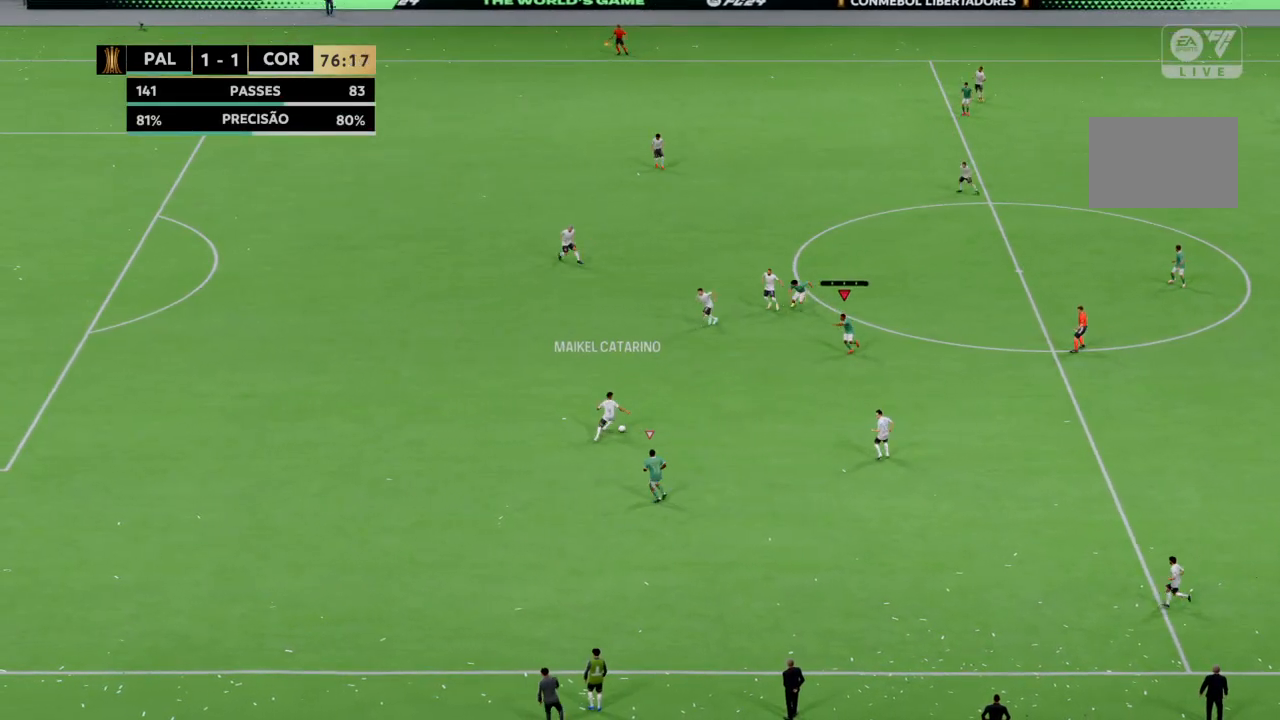
{"buttons": ["R2"], "left_stick": "up-right", "right_stick": "center", "events": [[334, "R2", "down"]]}
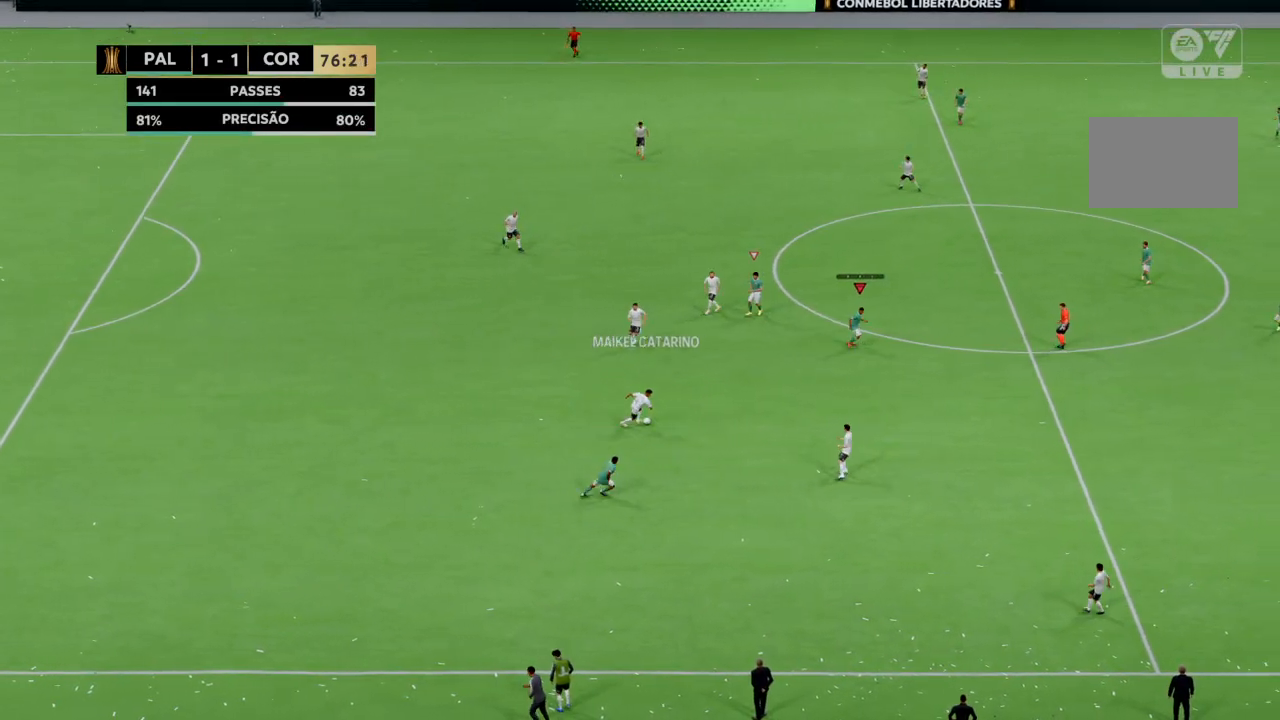
{"buttons": ["R2"], "left_stick": "down", "right_stick": "center", "events": [[133, "left_stick", "down-right"], [333, "left_stick", "down"]]}
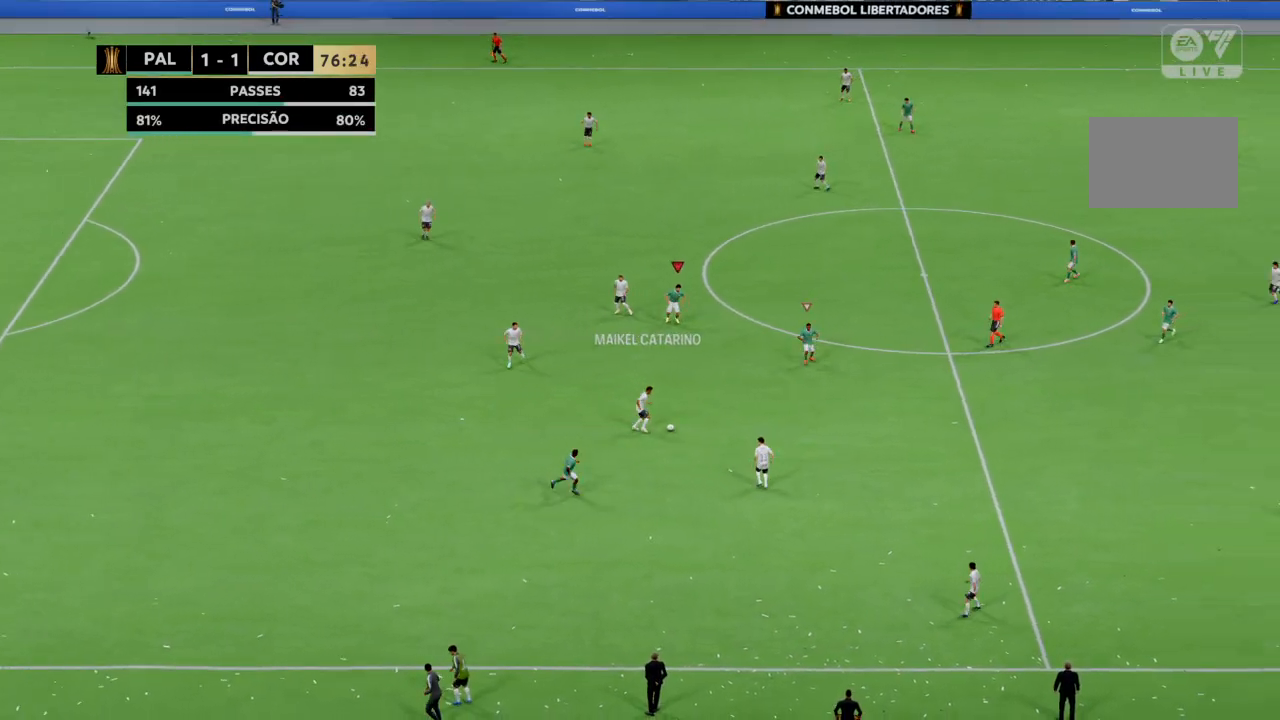
{"buttons": ["R2"], "left_stick": "down", "right_stick": "center", "events": []}
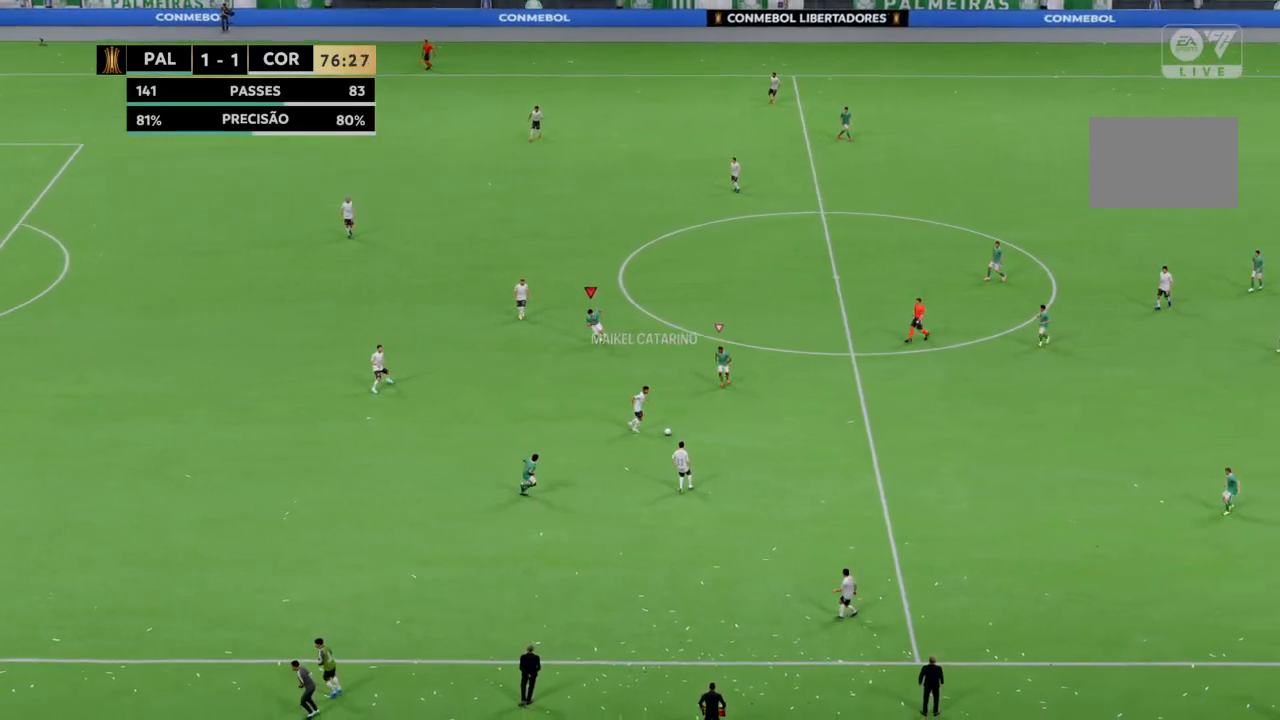
{"buttons": ["R2"], "left_stick": "down", "right_stick": "center", "events": []}
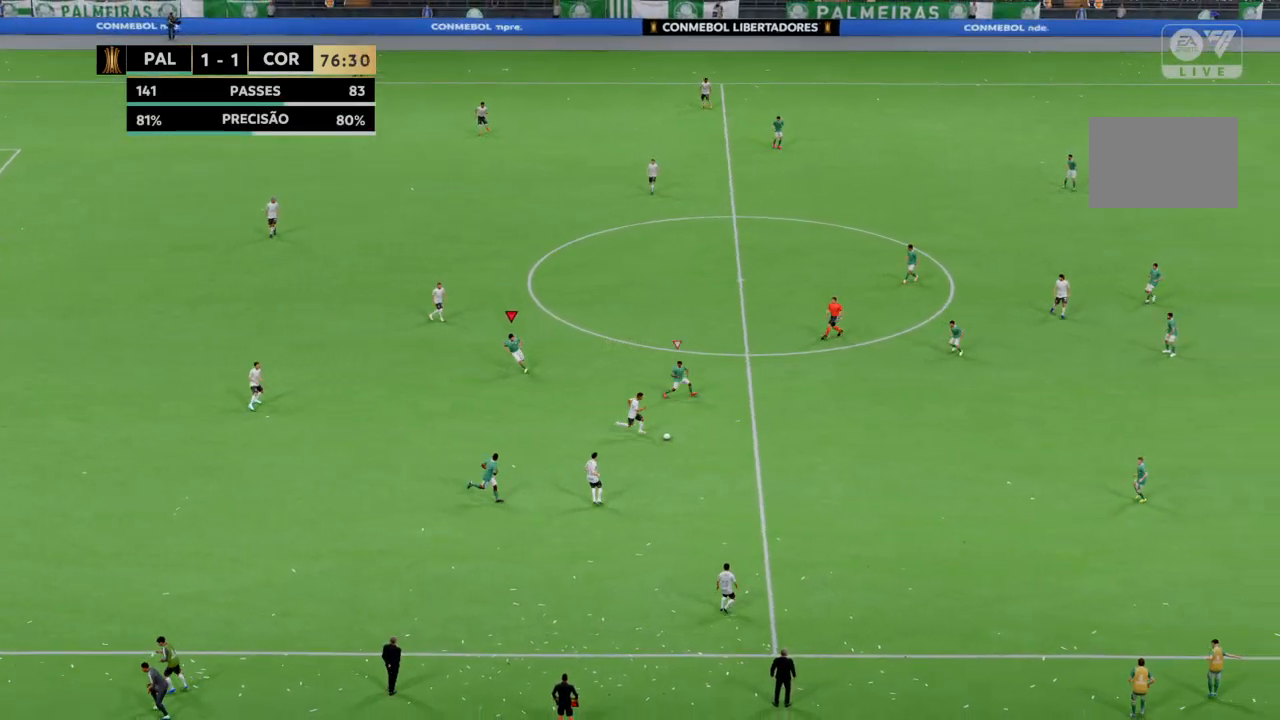
{"buttons": ["R2"], "left_stick": "down", "right_stick": "center", "events": []}
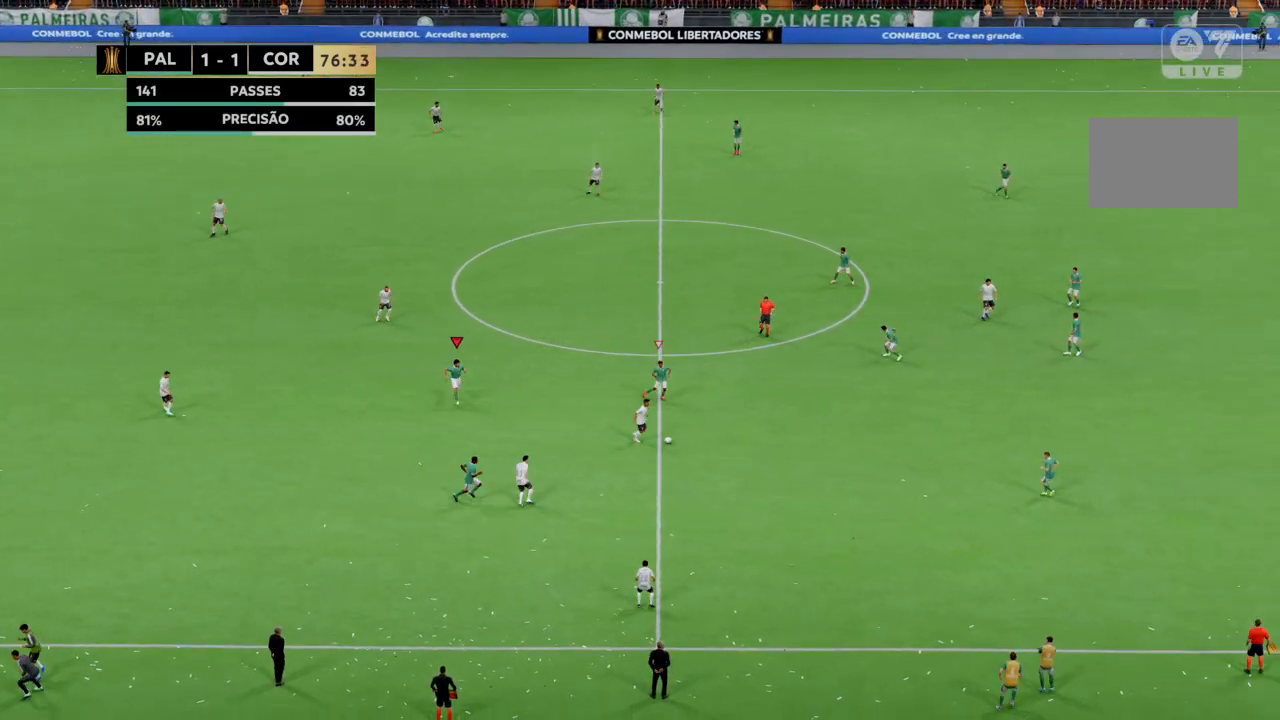
{"buttons": ["R2"], "left_stick": "down", "right_stick": "center", "events": []}
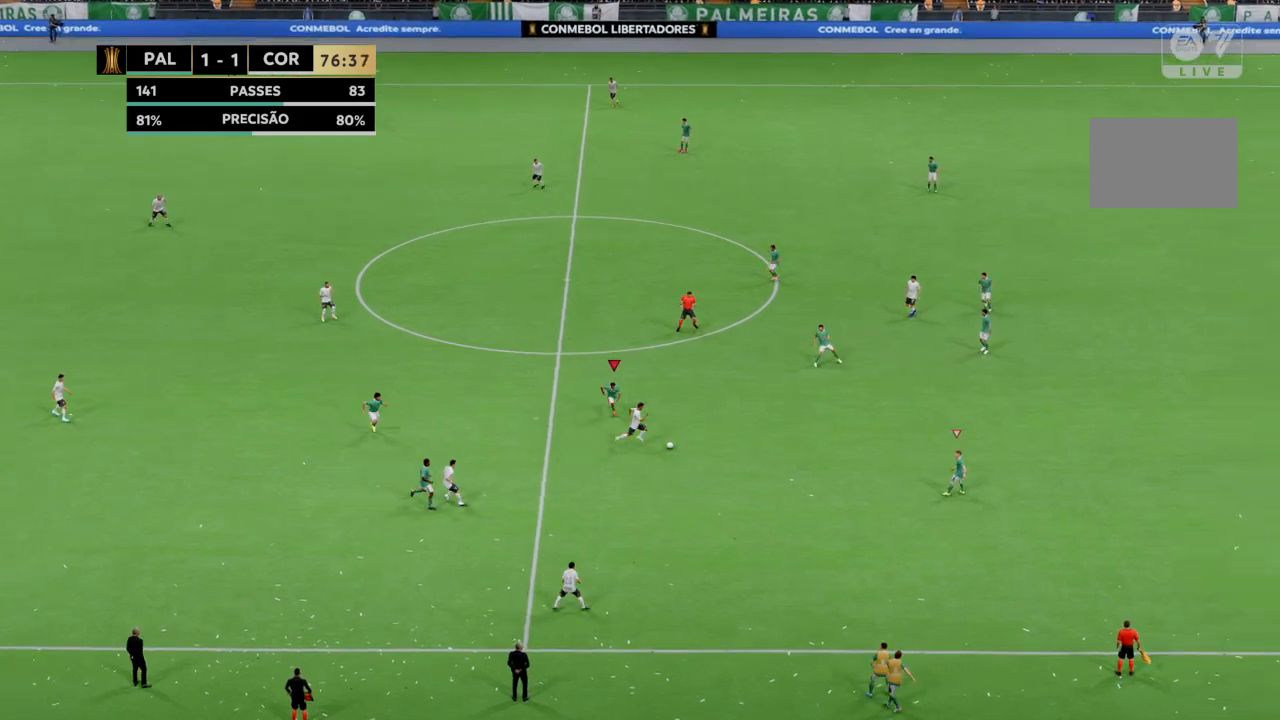
{"buttons": ["R2"], "left_stick": "down", "right_stick": "center", "events": []}
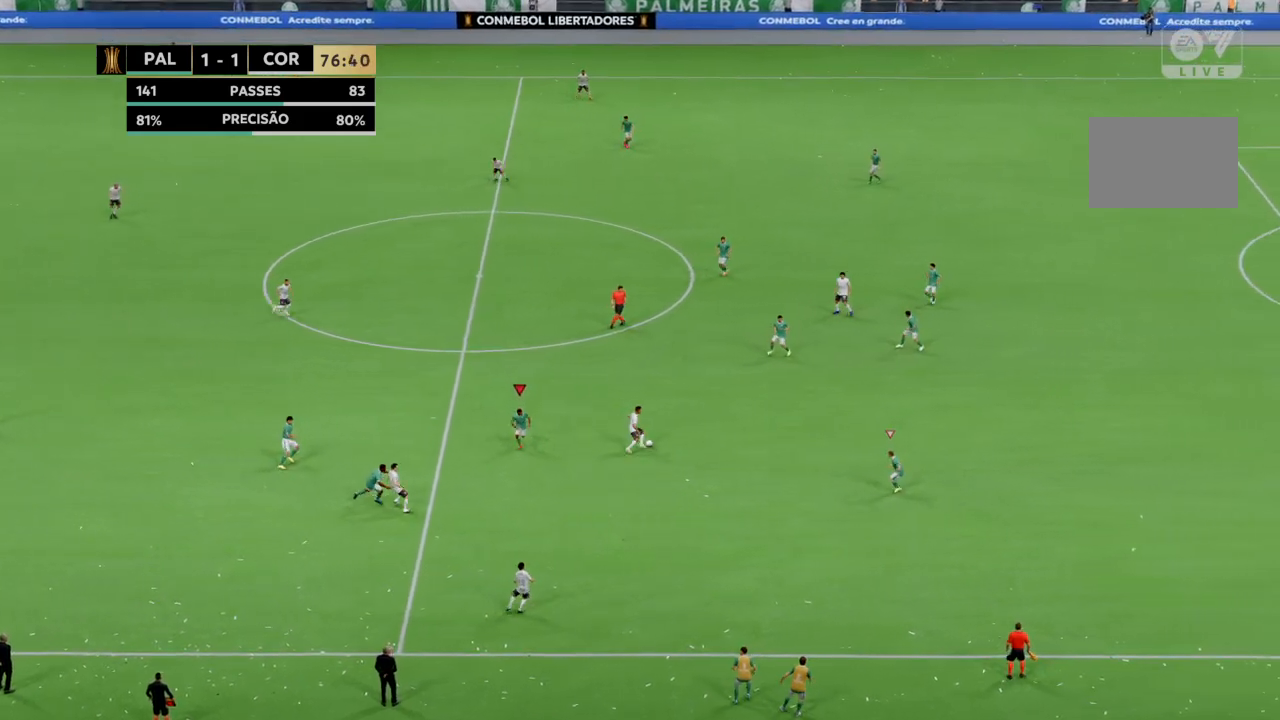
{"buttons": ["R2"], "left_stick": "down-right", "right_stick": "center", "events": [[467, "left_stick", "down-right"]]}
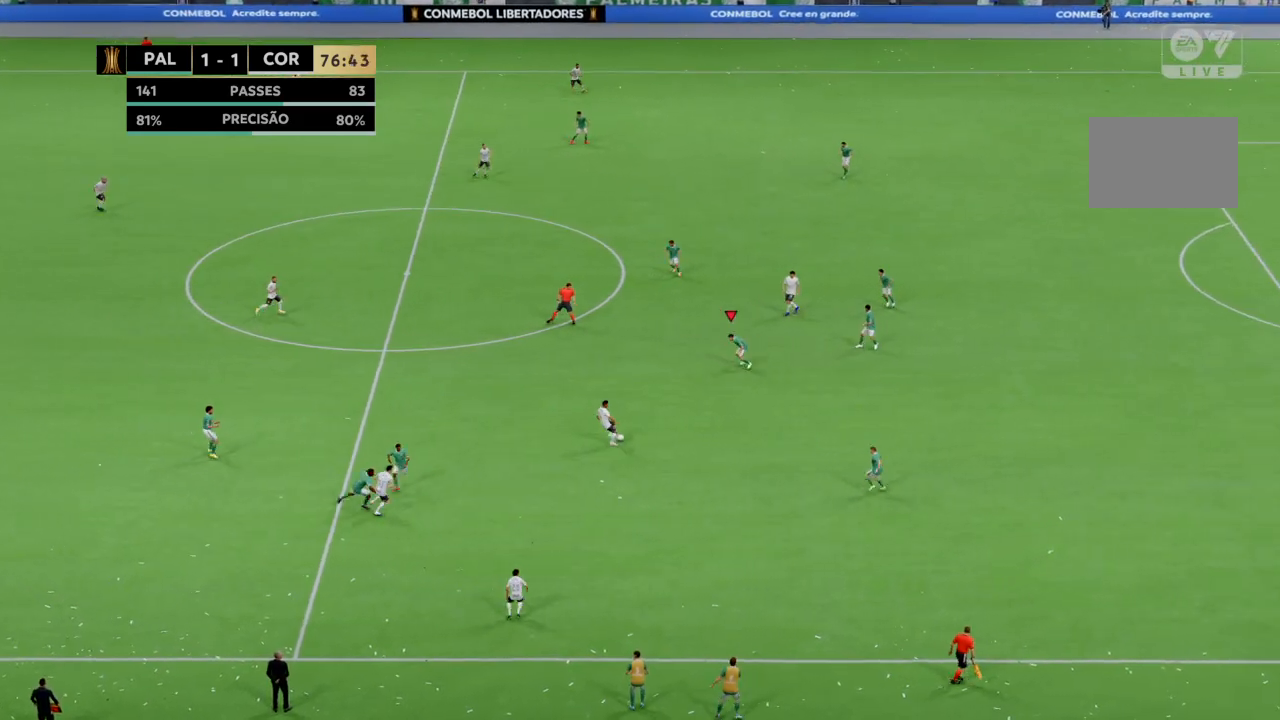
{"buttons": ["R2"], "left_stick": "down-left", "right_stick": "center", "events": [[100, "left_stick", "center"], [200, "left_stick", "up-left"], [367, "left_stick", "down-left"]]}
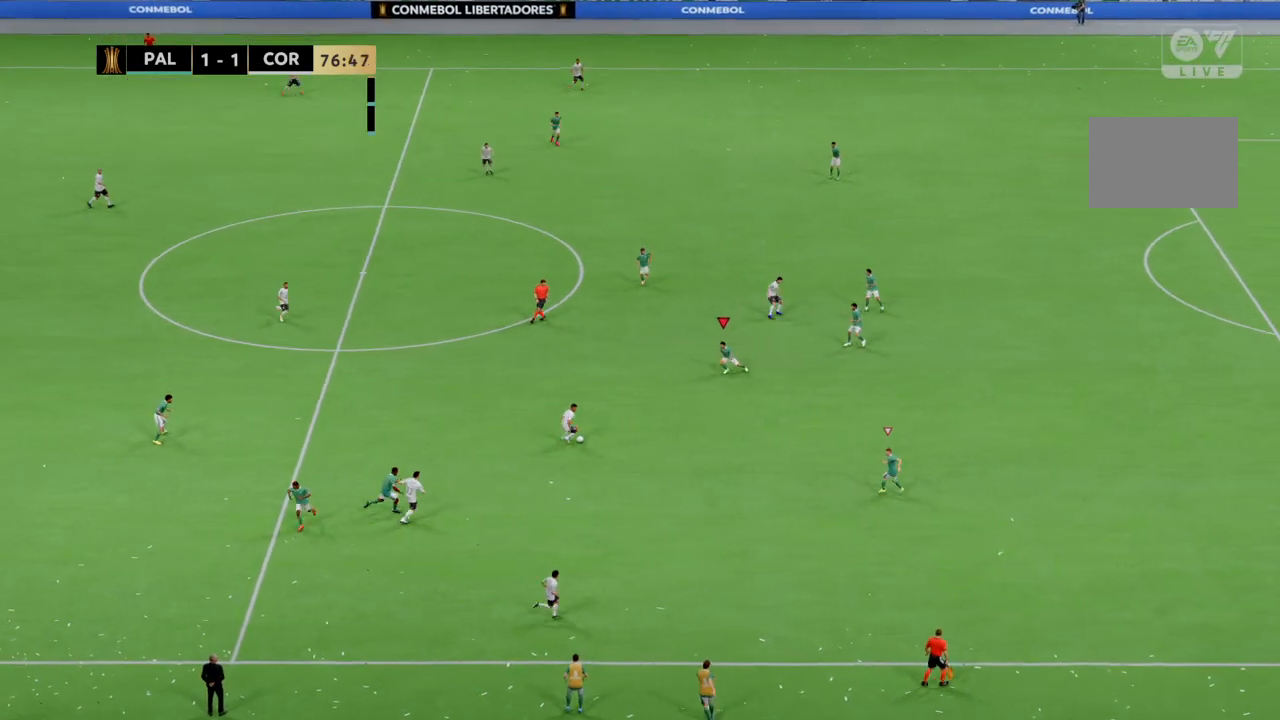
{"buttons": ["R2"], "left_stick": "down-left", "right_stick": "center", "events": []}